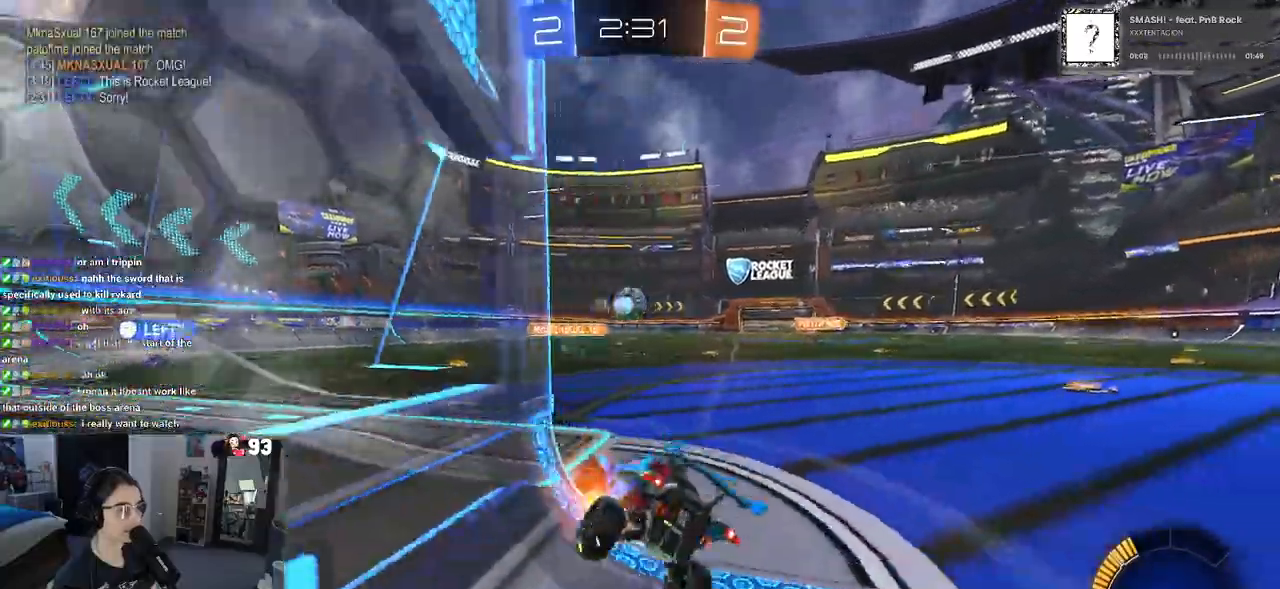
Gameplay with a controller (PlayStation layout); each line is a JSON object with the inputs held at the frame after it. "events" lists button and stick changes between this image and that frame as [ms after this image, input, new state], when the widget could be followed in between.
{"buttons": ["CROSS", "L2", "R1", "R2"], "left_stick": "down-right", "right_stick": "center", "events": [[250, "left_stick", "down-right"], [350, "CROSS", "down"], [350, "L2", "down"], [400, "R1", "down"]]}
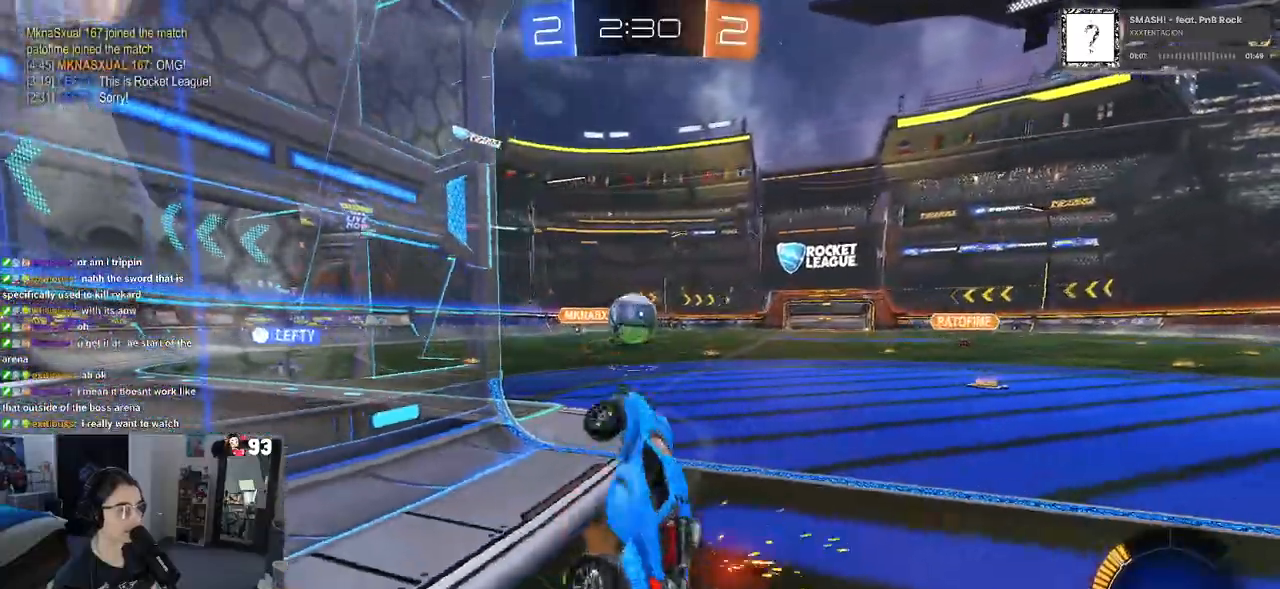
{"buttons": [], "left_stick": "center", "right_stick": "center", "events": [[33, "L2", "up"], [83, "CROSS", "up"], [167, "left_stick", "up-right"], [267, "R1", "up"], [267, "left_stick", "center"], [333, "R2", "up"]]}
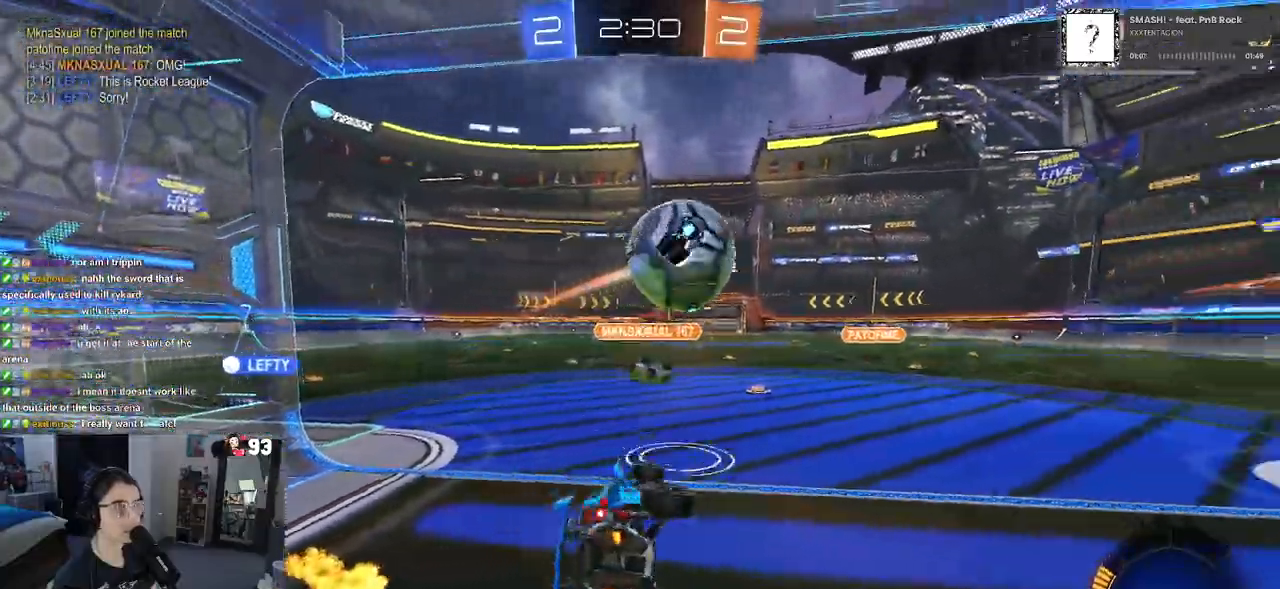
{"buttons": [], "left_stick": "center", "right_stick": "center", "events": []}
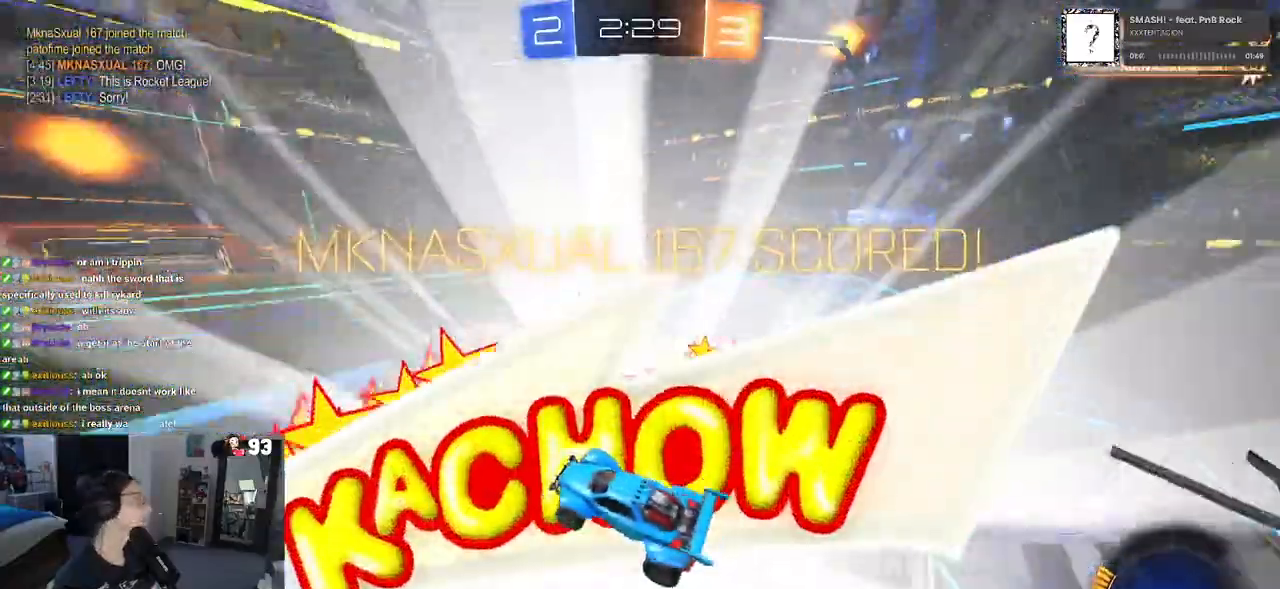
{"buttons": [], "left_stick": "center", "right_stick": "center", "events": []}
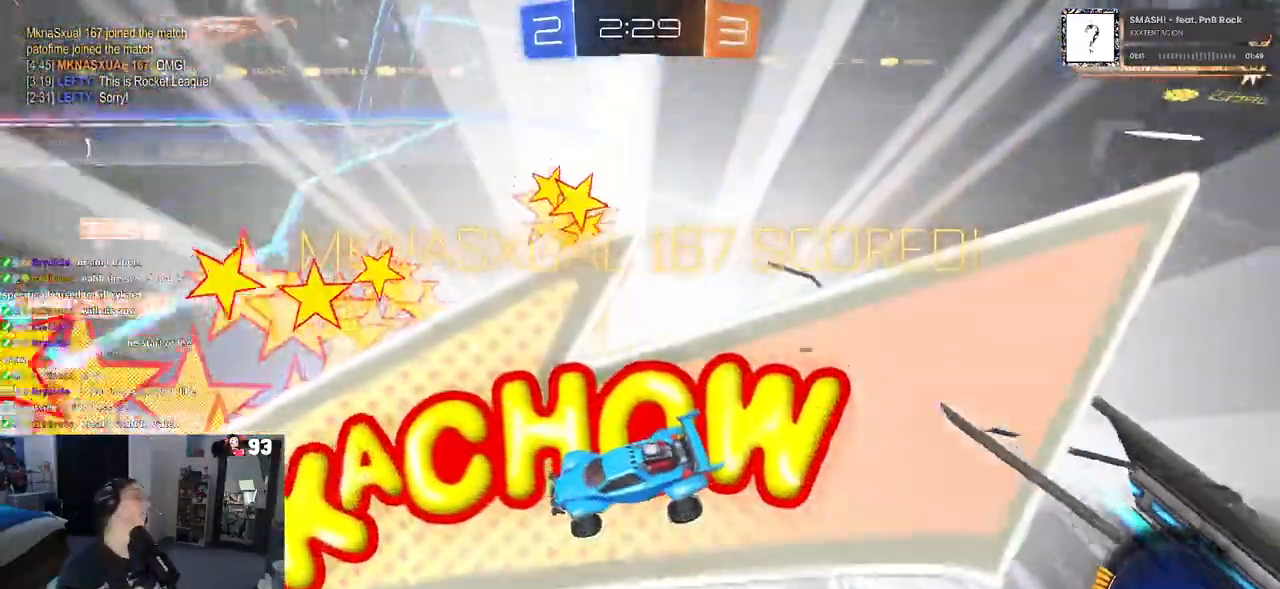
{"buttons": [], "left_stick": "center", "right_stick": "center", "events": []}
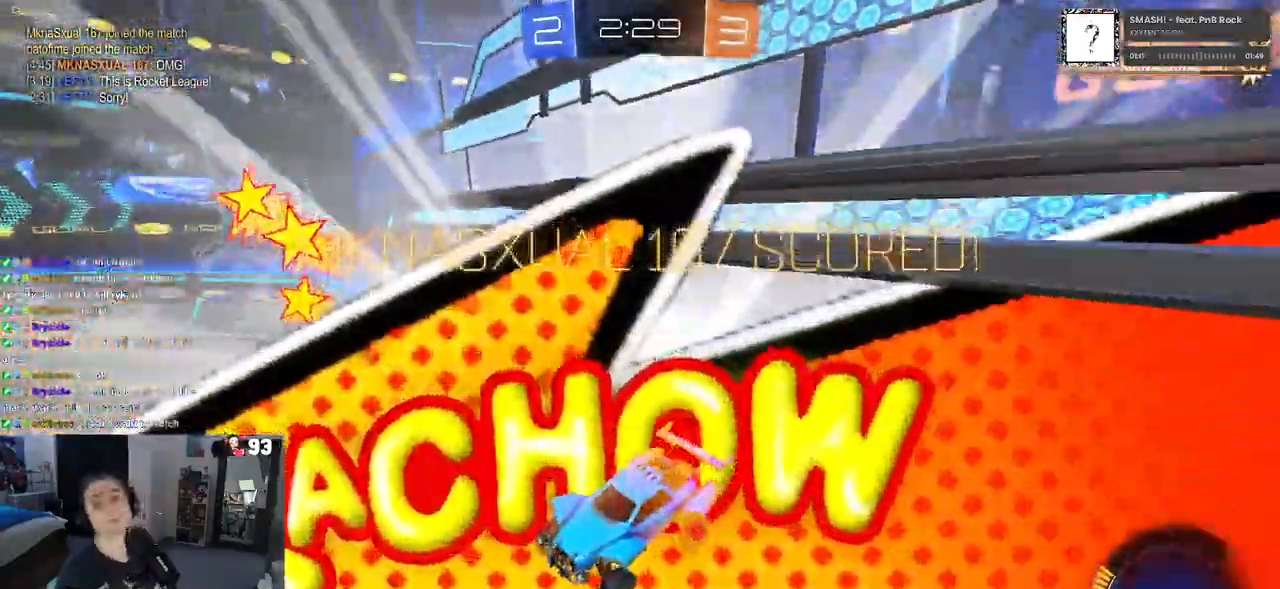
{"buttons": [], "left_stick": "center", "right_stick": "center", "events": []}
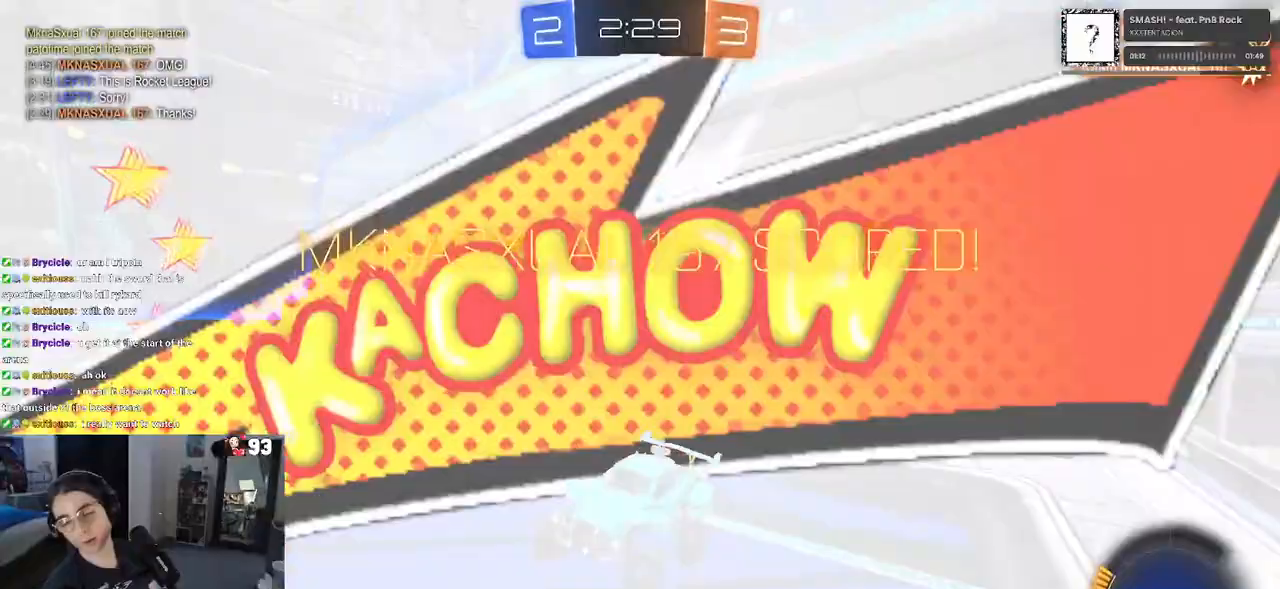
{"buttons": [], "left_stick": "center", "right_stick": "center", "events": []}
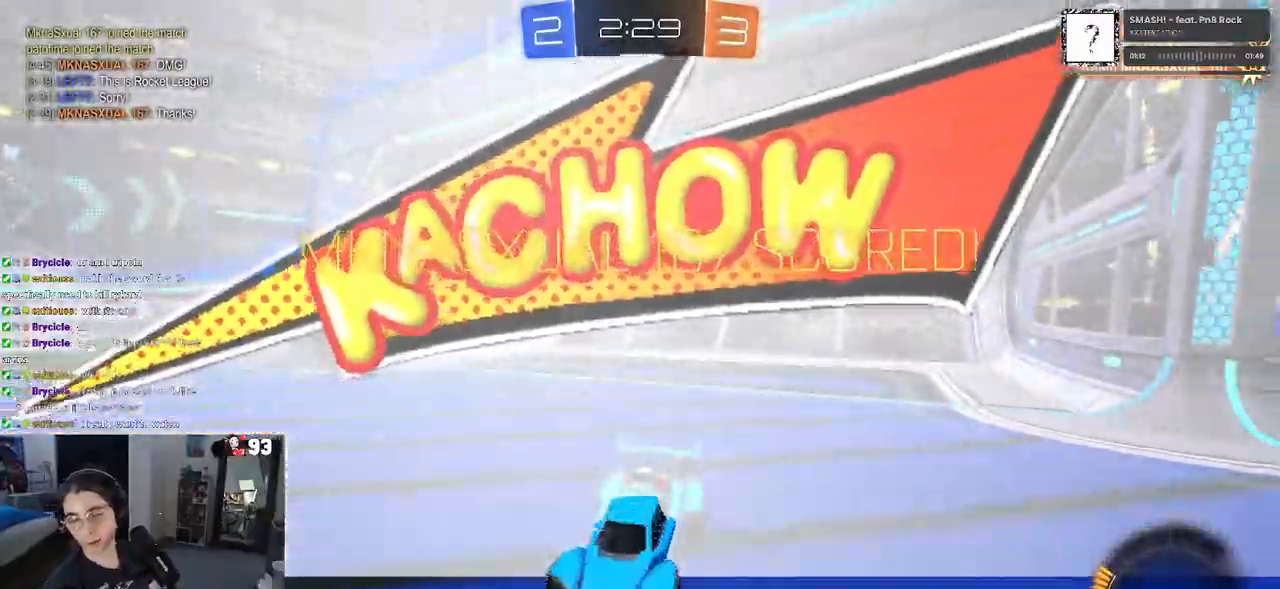
{"buttons": [], "left_stick": "center", "right_stick": "center", "events": []}
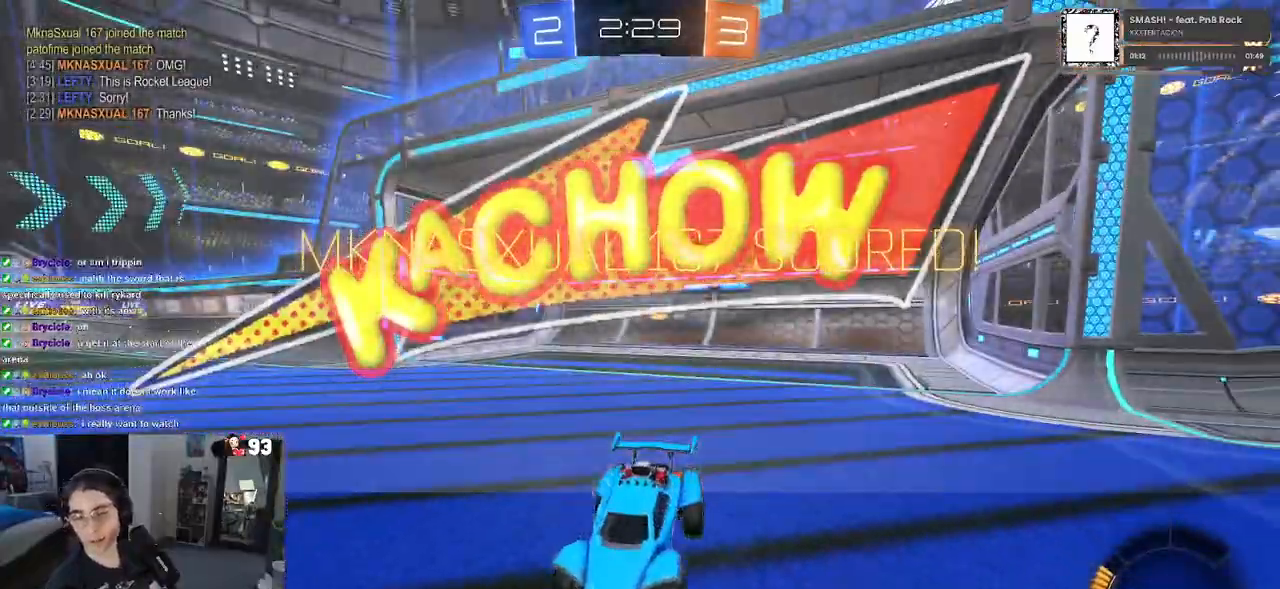
{"buttons": ["CROSS"], "left_stick": "center", "right_stick": "center", "events": [[33, "CROSS", "down"], [150, "CROSS", "up"], [233, "CROSS", "down"], [367, "CROSS", "up"], [450, "CROSS", "down"]]}
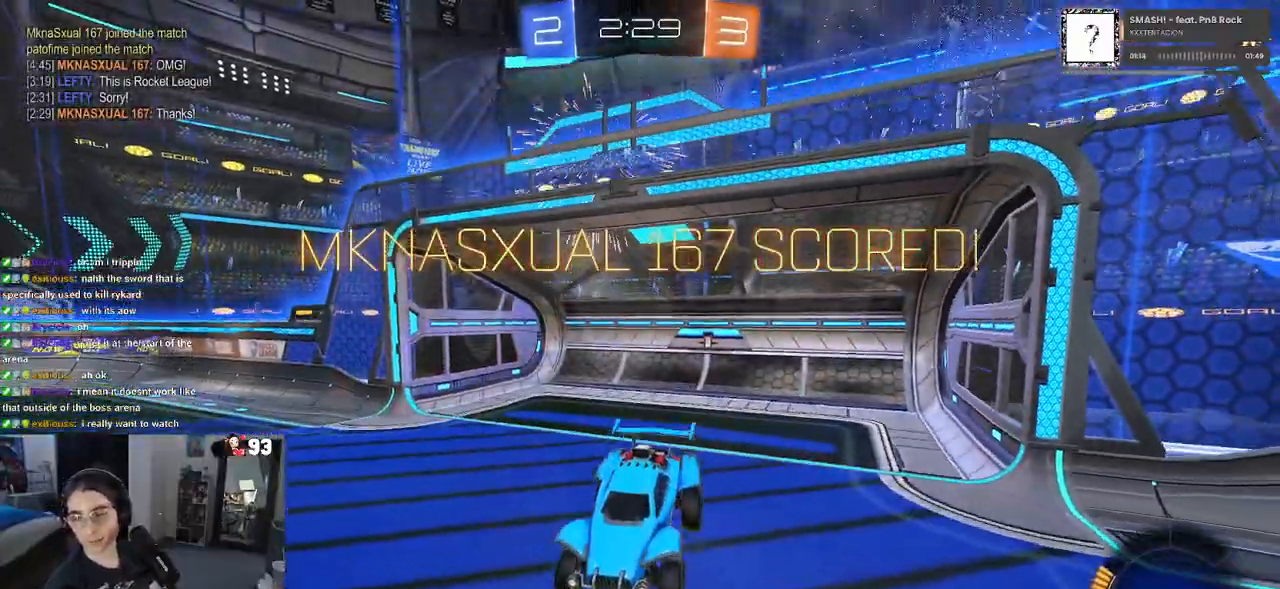
{"buttons": [], "left_stick": "center", "right_stick": "center", "events": [[67, "CROSS", "up"], [150, "CROSS", "down"], [283, "CROSS", "up"], [367, "CROSS", "down"], [483, "CROSS", "up"]]}
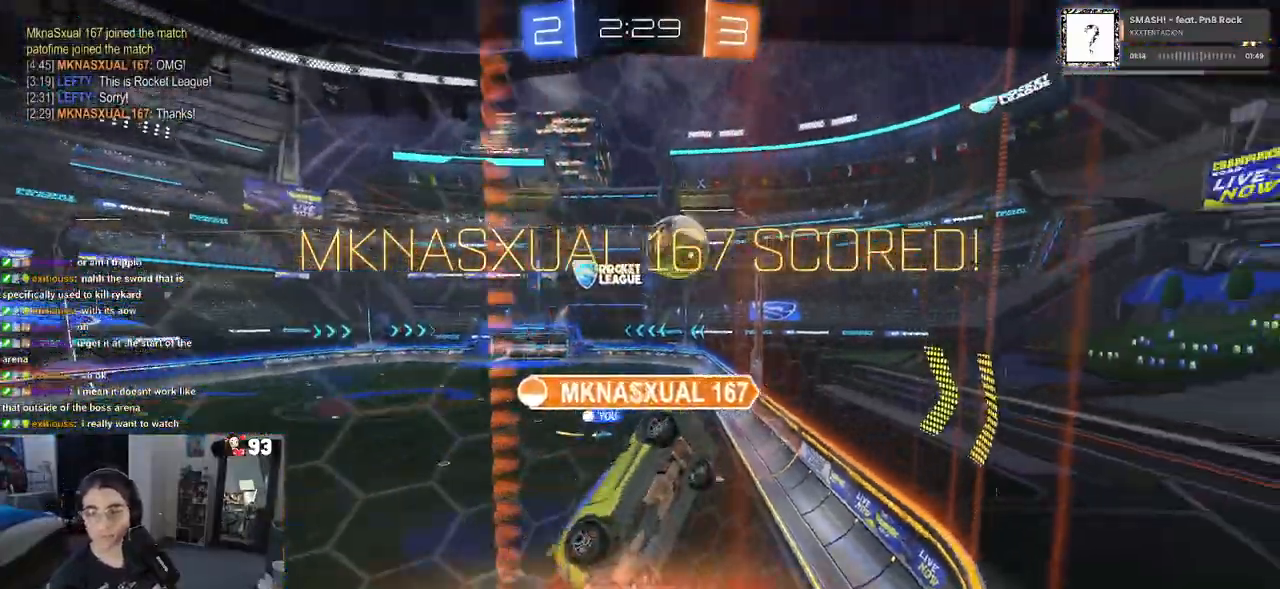
{"buttons": [], "left_stick": "center", "right_stick": "center", "events": [[83, "CROSS", "down"], [217, "CROSS", "up"], [300, "CROSS", "down"], [433, "CROSS", "up"]]}
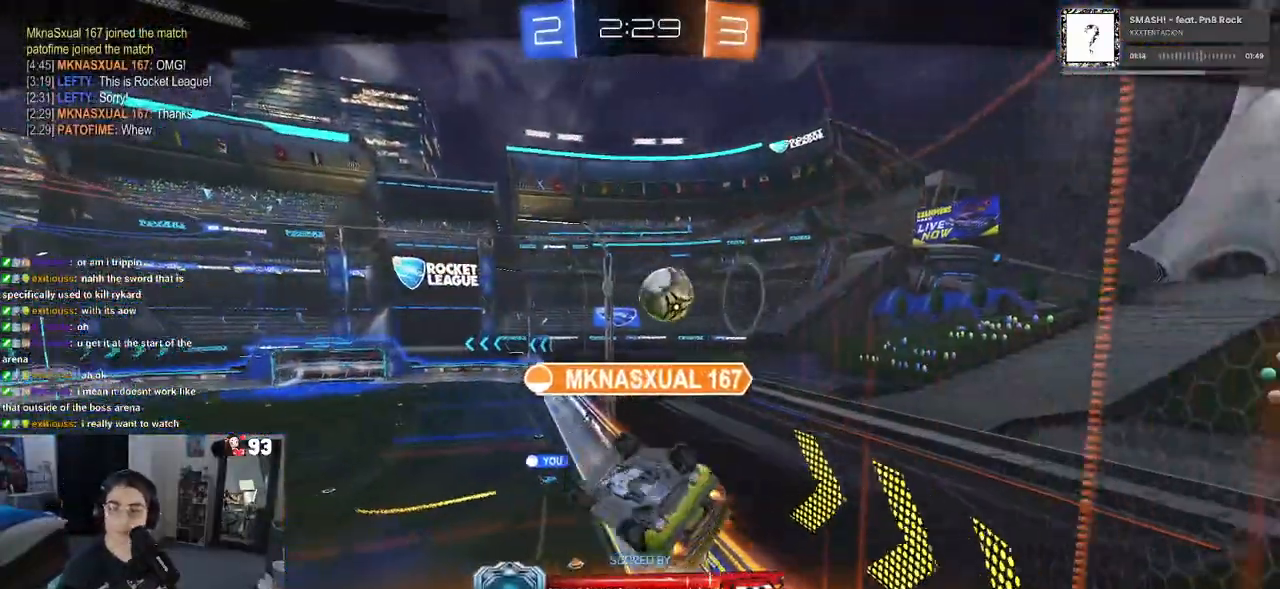
{"buttons": ["CROSS"], "left_stick": "center", "right_stick": "center", "events": [[17, "CROSS", "down"], [117, "CROSS", "up"], [233, "CROSS", "down"], [350, "CROSS", "up"], [417, "CROSS", "down"]]}
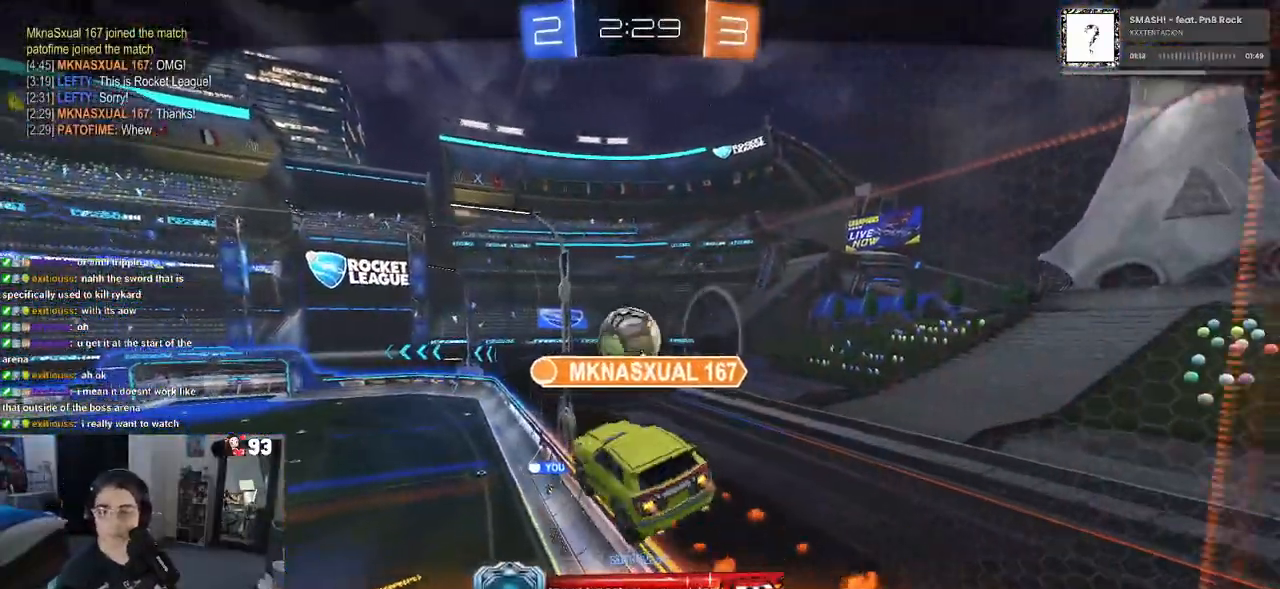
{"buttons": [], "left_stick": "center", "right_stick": "center", "events": [[50, "CROSS", "up"], [117, "CROSS", "down"], [267, "CROSS", "up"]]}
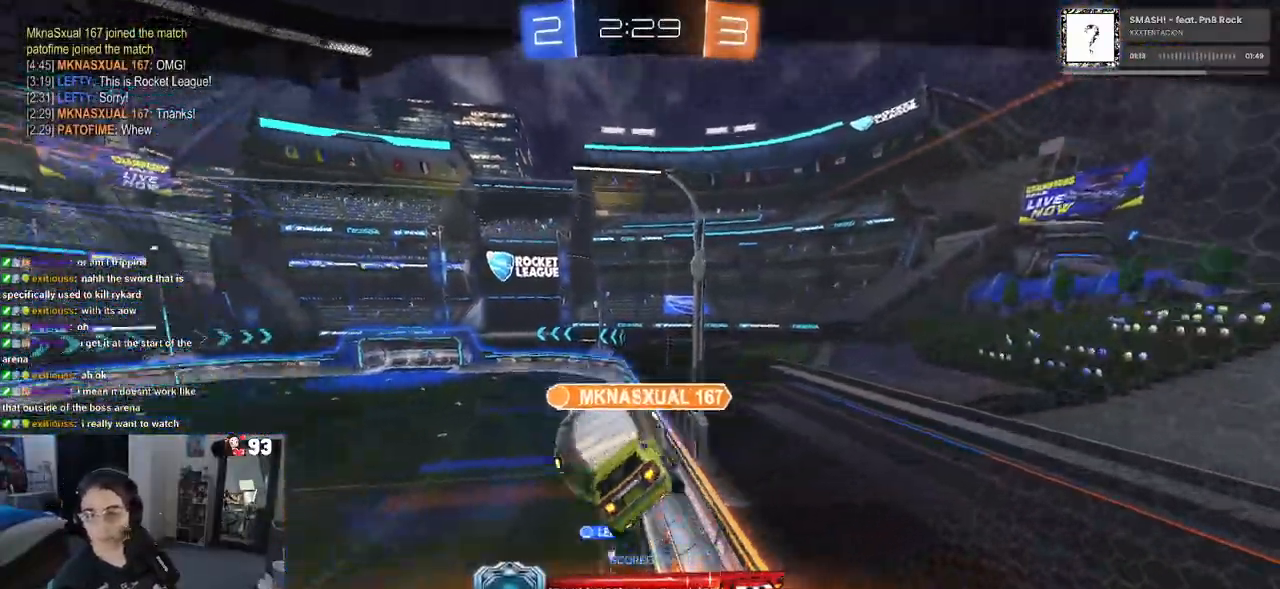
{"buttons": [], "left_stick": "center", "right_stick": "center", "events": []}
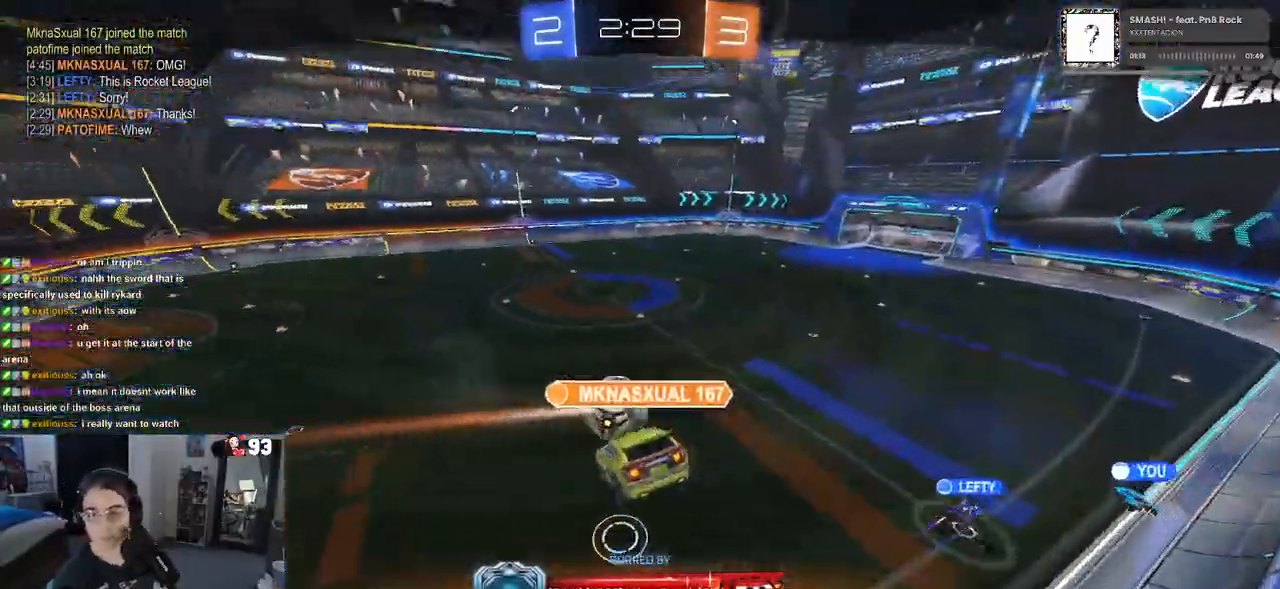
{"buttons": [], "left_stick": "center", "right_stick": "center", "events": []}
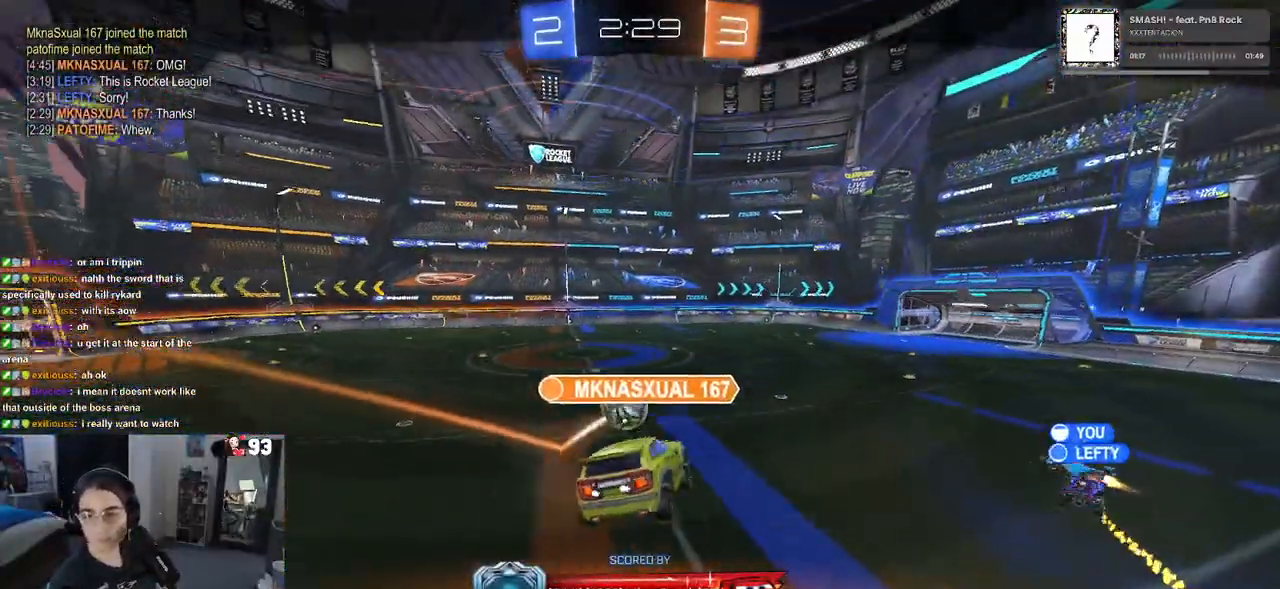
{"buttons": [], "left_stick": "center", "right_stick": "center", "events": []}
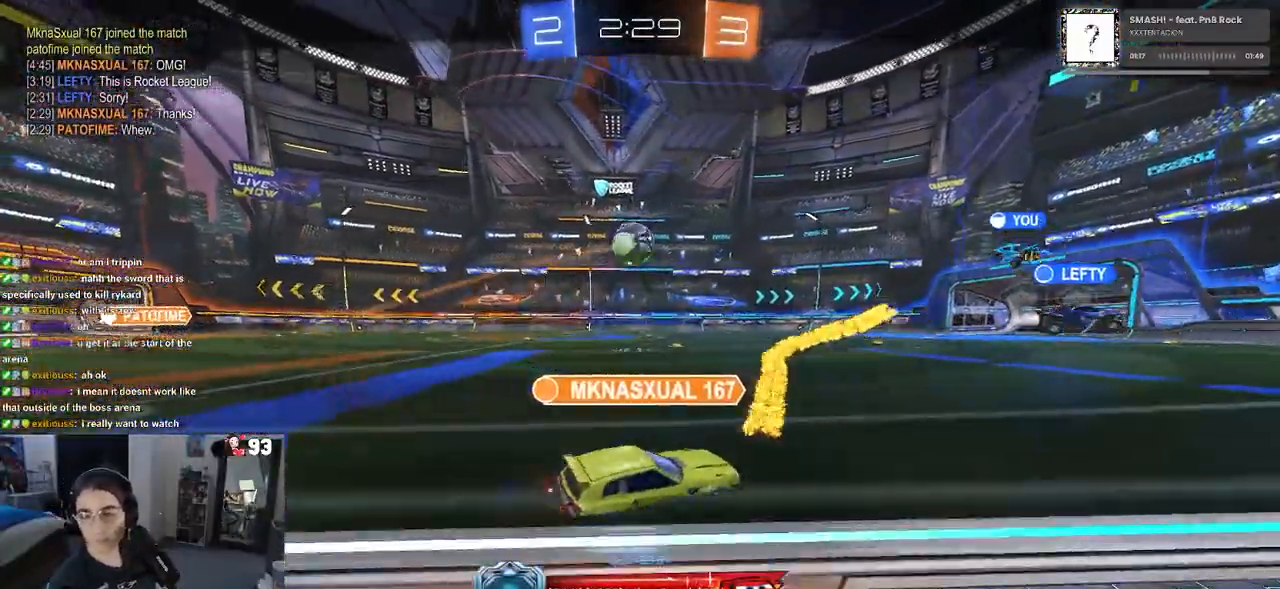
{"buttons": ["CROSS"], "left_stick": "center", "right_stick": "center", "events": [[400, "CROSS", "down"]]}
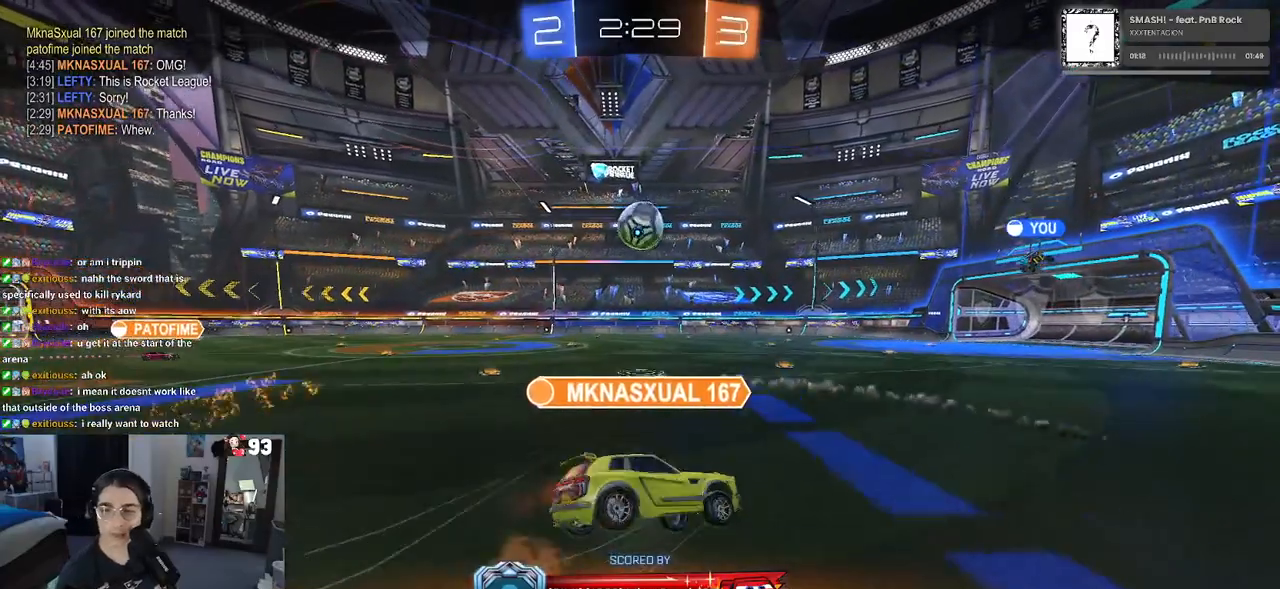
{"buttons": ["CROSS"], "left_stick": "center", "right_stick": "center", "events": [[33, "CROSS", "up"], [117, "CROSS", "down"], [267, "CROSS", "up"], [400, "CROSS", "down"]]}
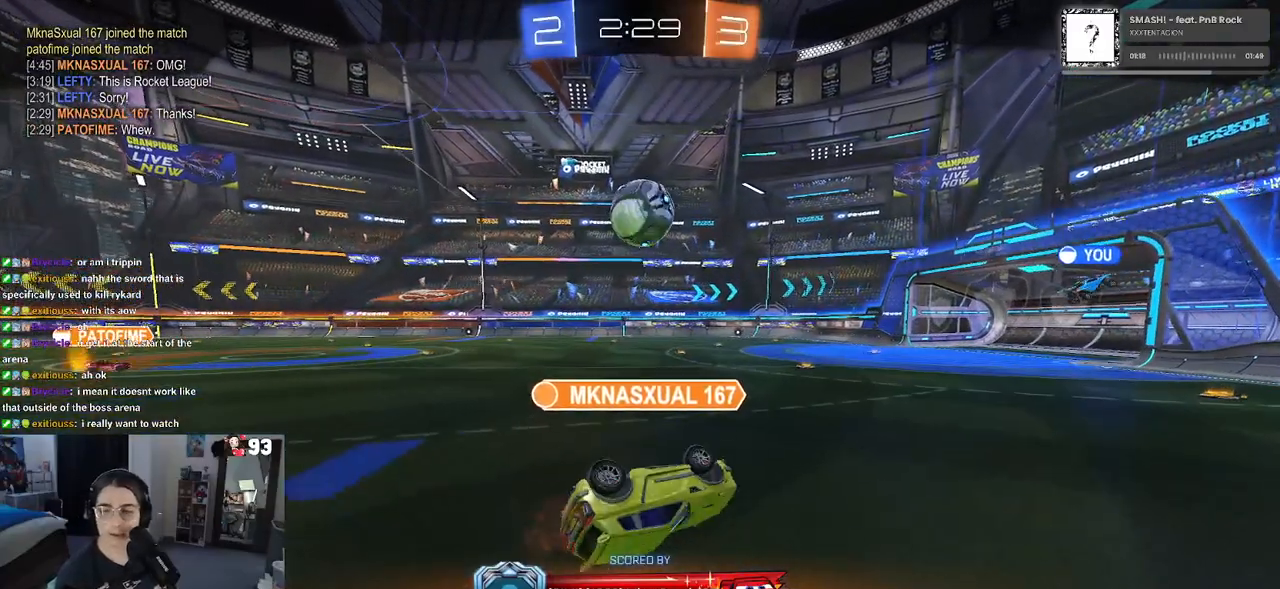
{"buttons": [], "left_stick": "center", "right_stick": "center", "events": [[17, "CROSS", "up"]]}
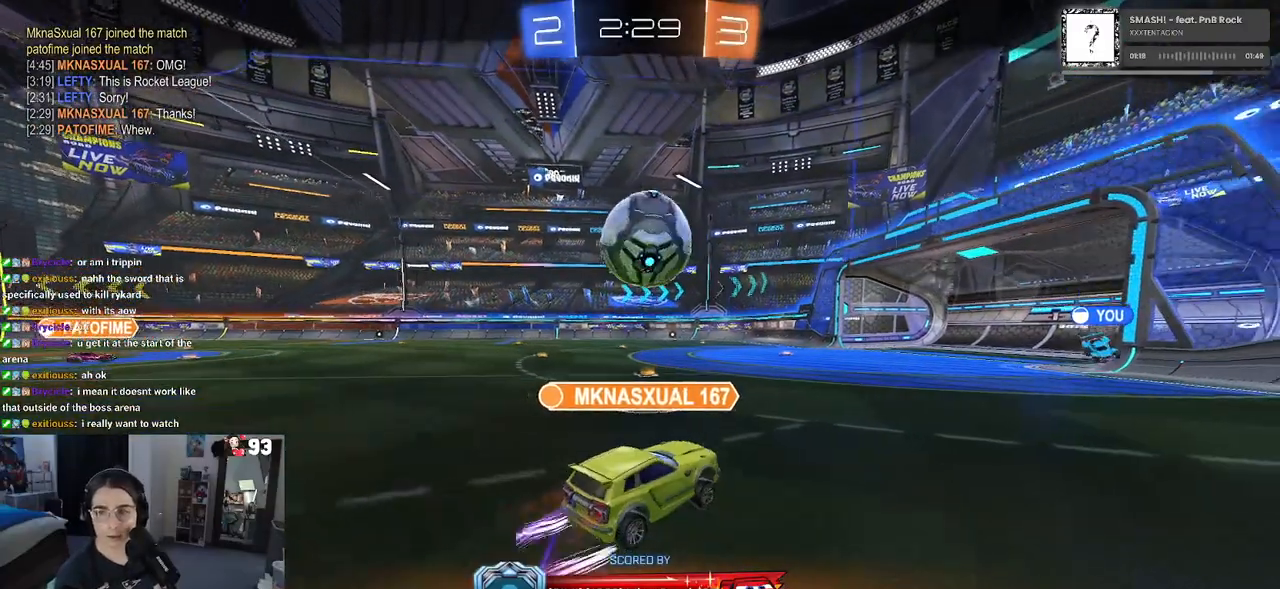
{"buttons": [], "left_stick": "center", "right_stick": "center", "events": []}
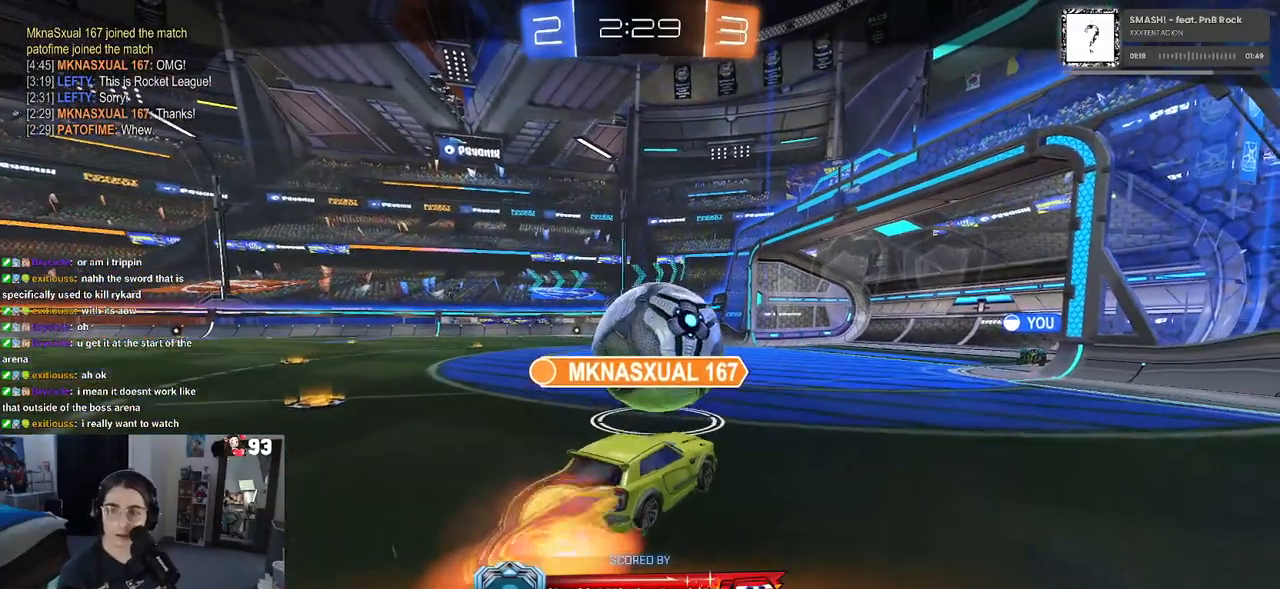
{"buttons": ["CROSS"], "left_stick": "center", "right_stick": "center", "events": [[167, "CROSS", "down"], [333, "CROSS", "up"], [467, "CROSS", "down"]]}
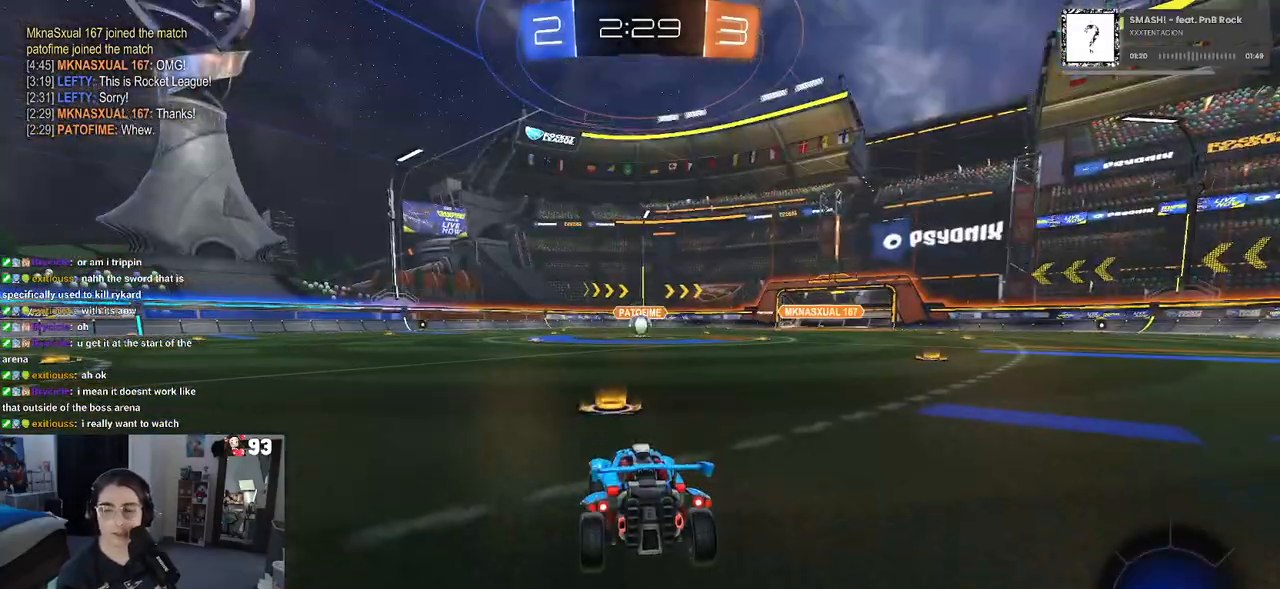
{"buttons": [], "left_stick": "center", "right_stick": "center", "events": [[133, "CROSS", "up"]]}
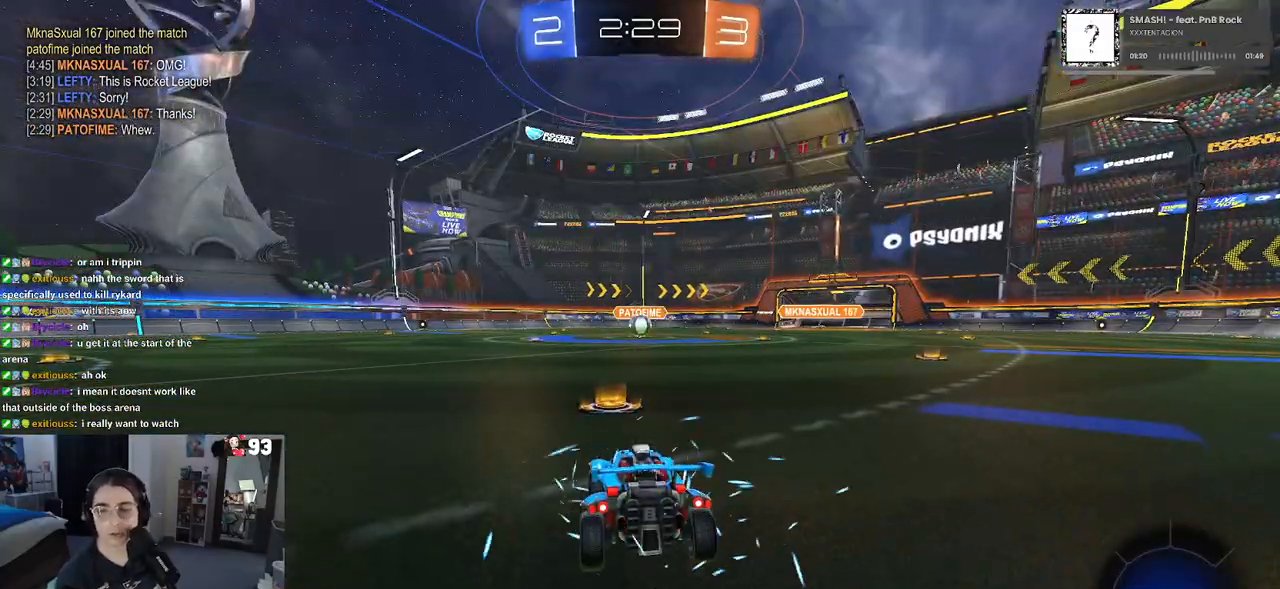
{"buttons": [], "left_stick": "center", "right_stick": "center", "events": []}
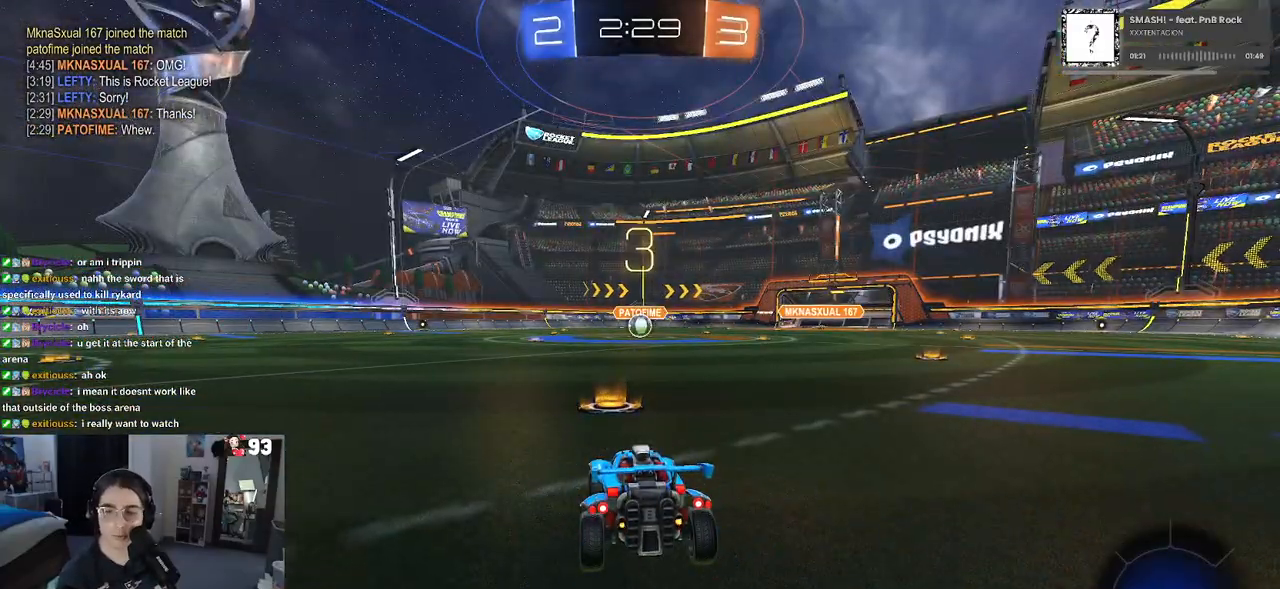
{"buttons": [], "left_stick": "center", "right_stick": "center", "events": []}
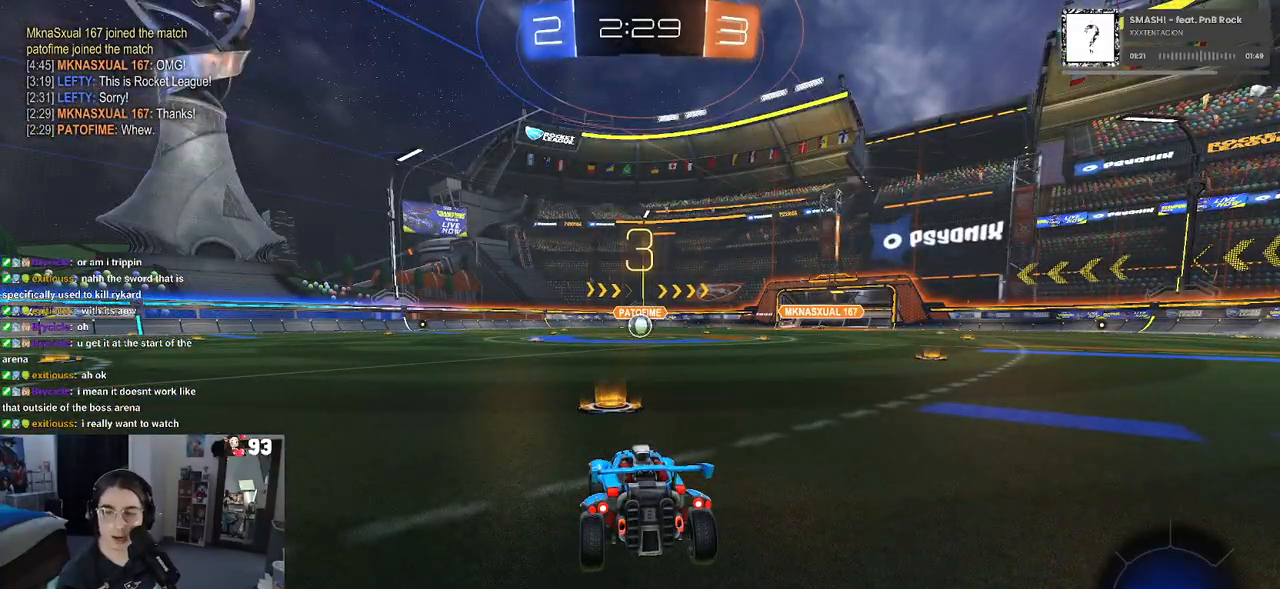
{"buttons": [], "left_stick": "center", "right_stick": "center", "events": []}
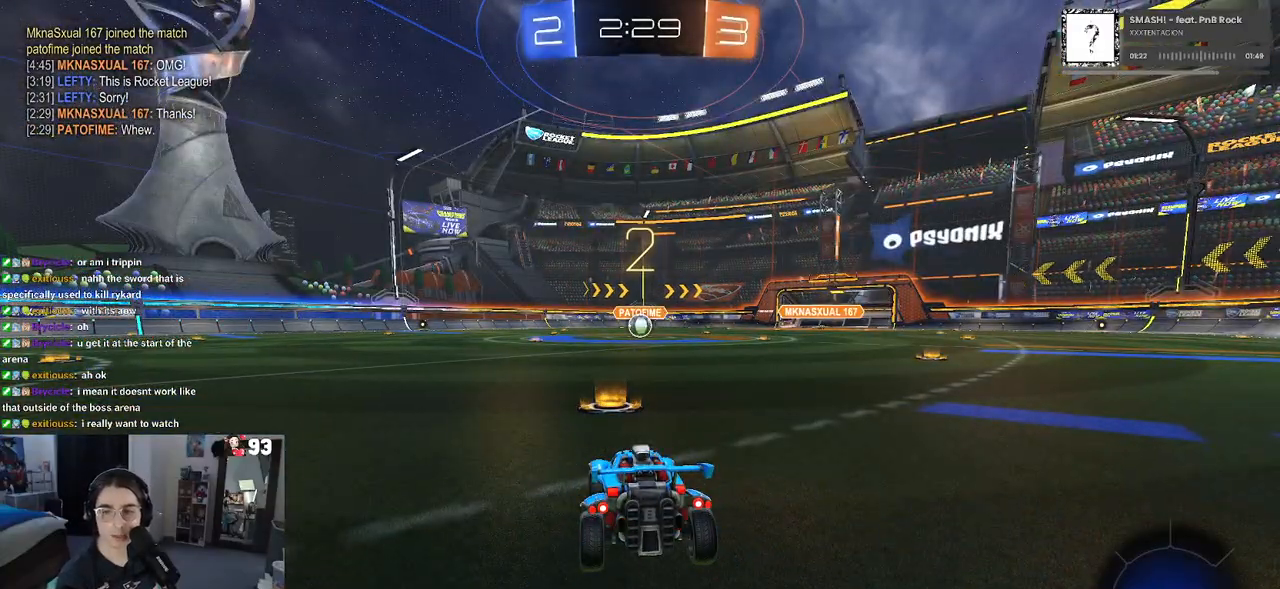
{"buttons": ["R2"], "left_stick": "center", "right_stick": "center", "events": [[183, "R2", "down"]]}
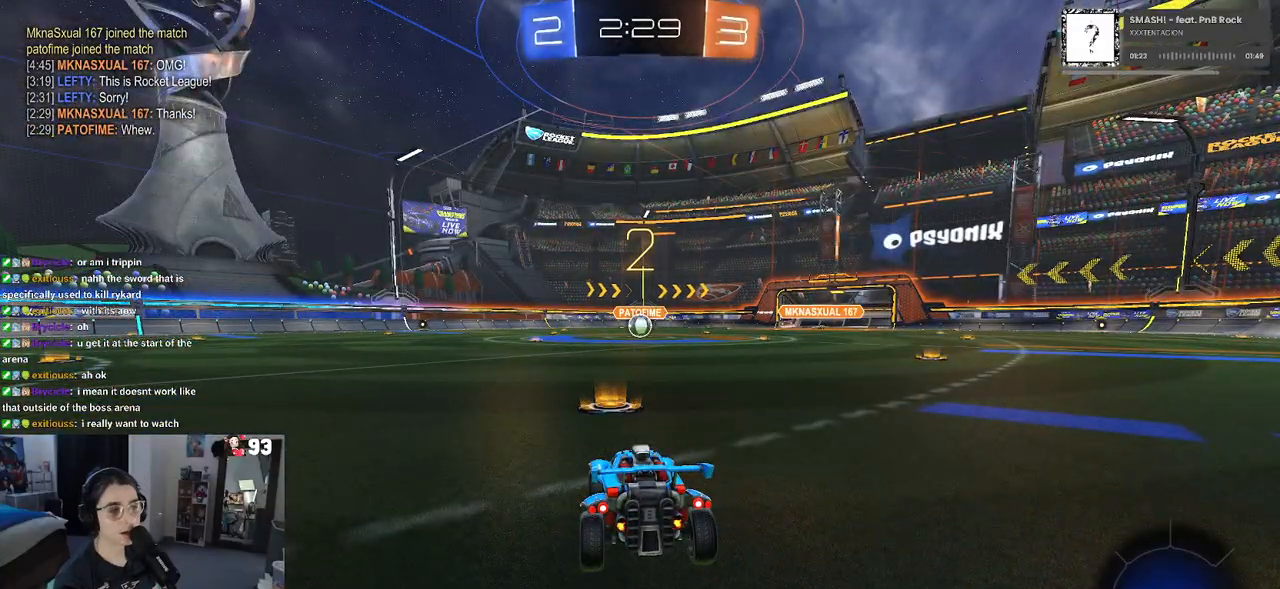
{"buttons": ["R1", "R2"], "left_stick": "center", "right_stick": "center", "events": [[117, "R1", "down"]]}
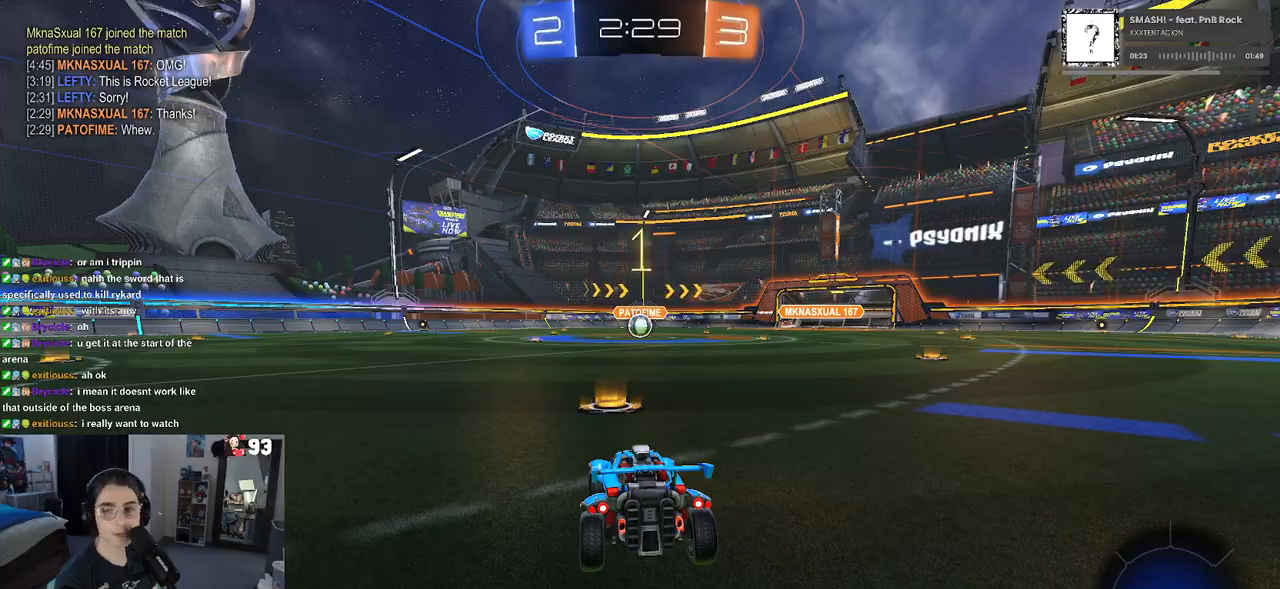
{"buttons": ["R1", "R2"], "left_stick": "center", "right_stick": "center", "events": []}
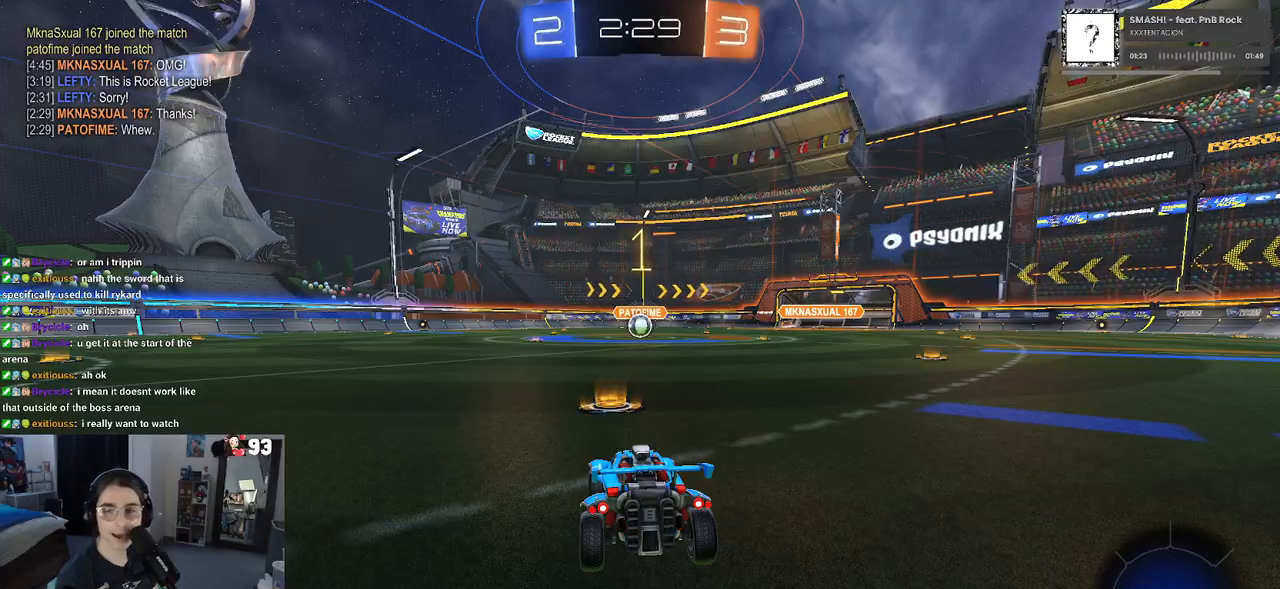
{"buttons": ["R1", "R2"], "left_stick": "center", "right_stick": "center", "events": [[350, "left_stick", "right"], [500, "left_stick", "center"]]}
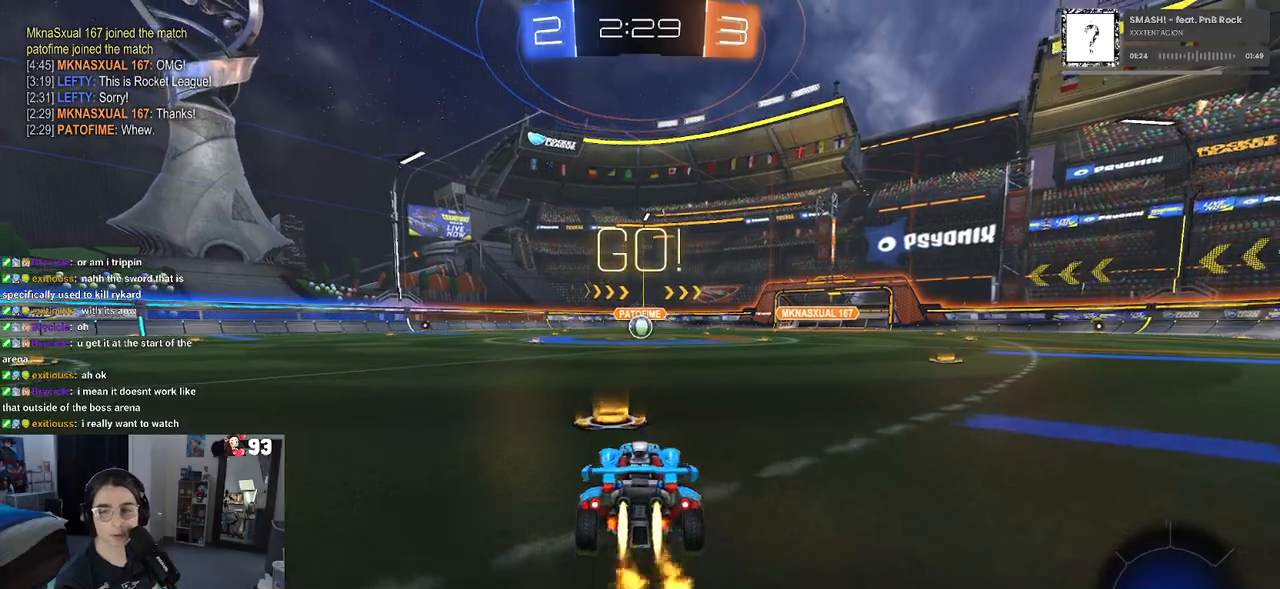
{"buttons": ["SQUARE", "R1", "R2"], "left_stick": "down", "right_stick": "center", "events": [[83, "CROSS", "down"], [83, "left_stick", "up"], [167, "left_stick", "up-left"], [183, "CROSS", "up"], [233, "CROSS", "down"], [283, "SQUARE", "down"], [300, "CROSS", "up"], [300, "left_stick", "down-left"], [350, "left_stick", "down"]]}